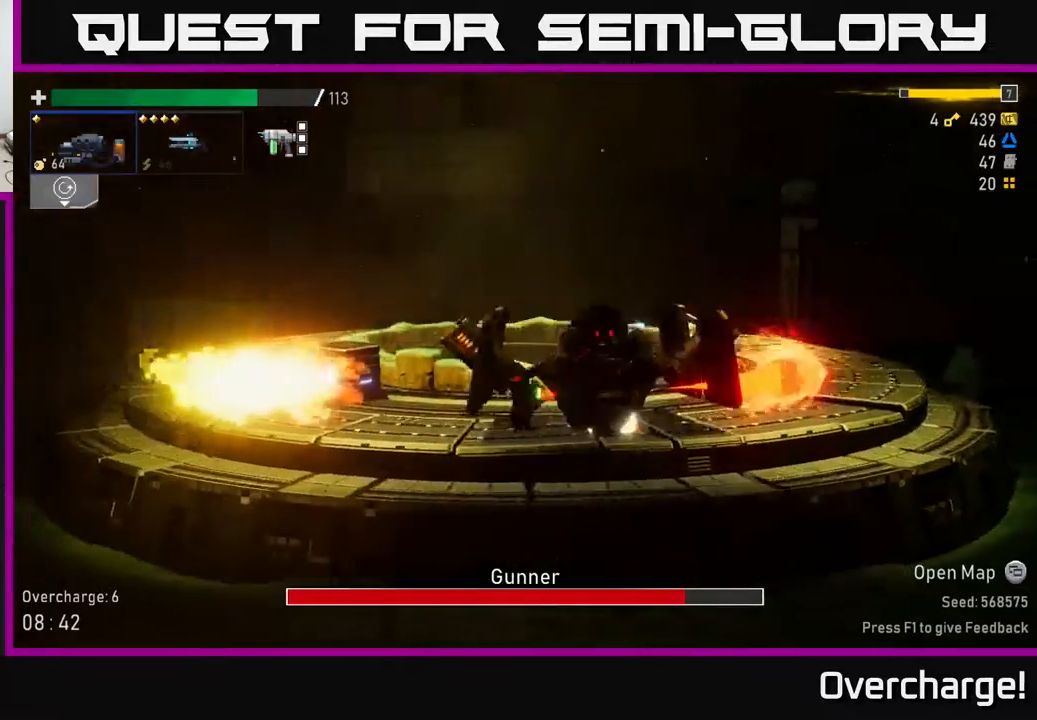
Gameplay with a controller (Xbox layout); each line is a JSON object with the inputs held at the frame after it. "events" lists button and stick changes between this image and that frame as [ms after this image, input, new state], when the widget could be followed in between. Not read: right_stick.
{"buttons": ["R2"], "left_stick": "center", "events": [[300, "left_stick", "right"], [333, "R2", "down"], [500, "left_stick", "center"]]}
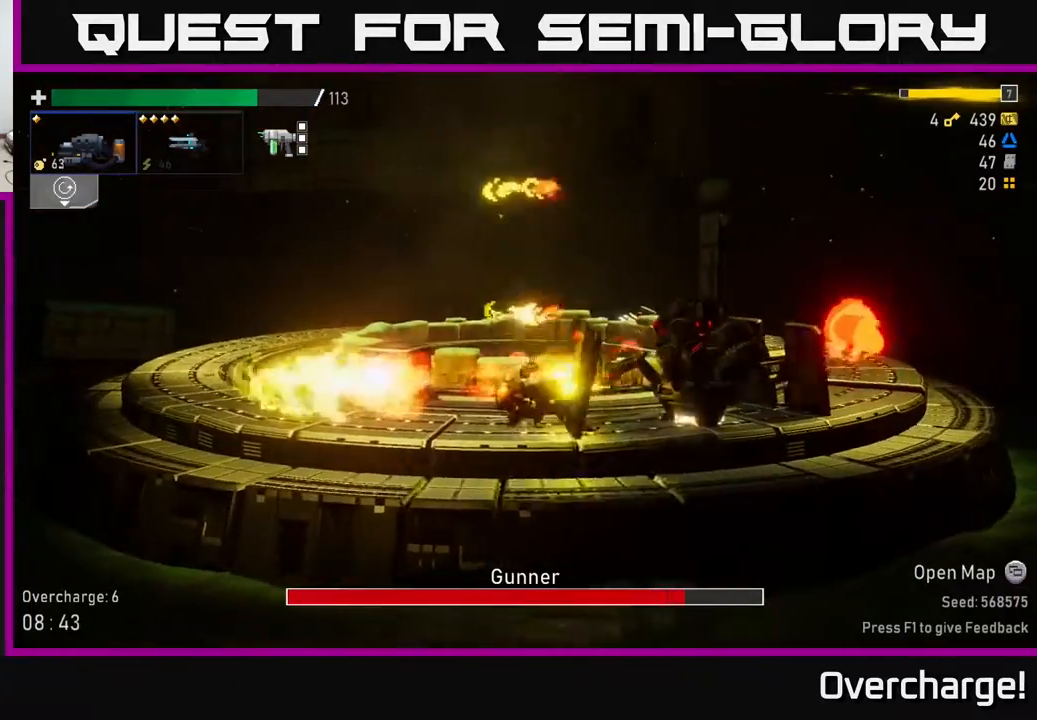
{"buttons": [], "left_stick": "left", "events": [[17, "A", "down"], [17, "X", "down"], [150, "X", "up"], [200, "left_stick", "left"], [217, "A", "up"], [350, "R2", "up"]]}
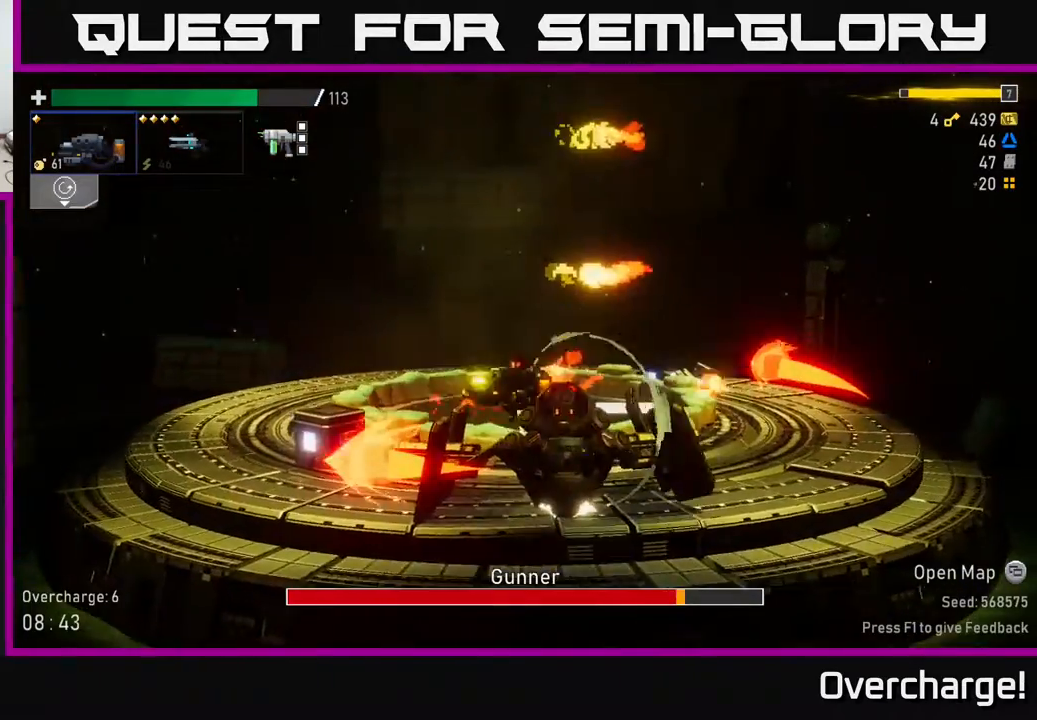
{"buttons": ["R2"], "left_stick": "right", "events": [[333, "left_stick", "right"], [400, "R2", "down"]]}
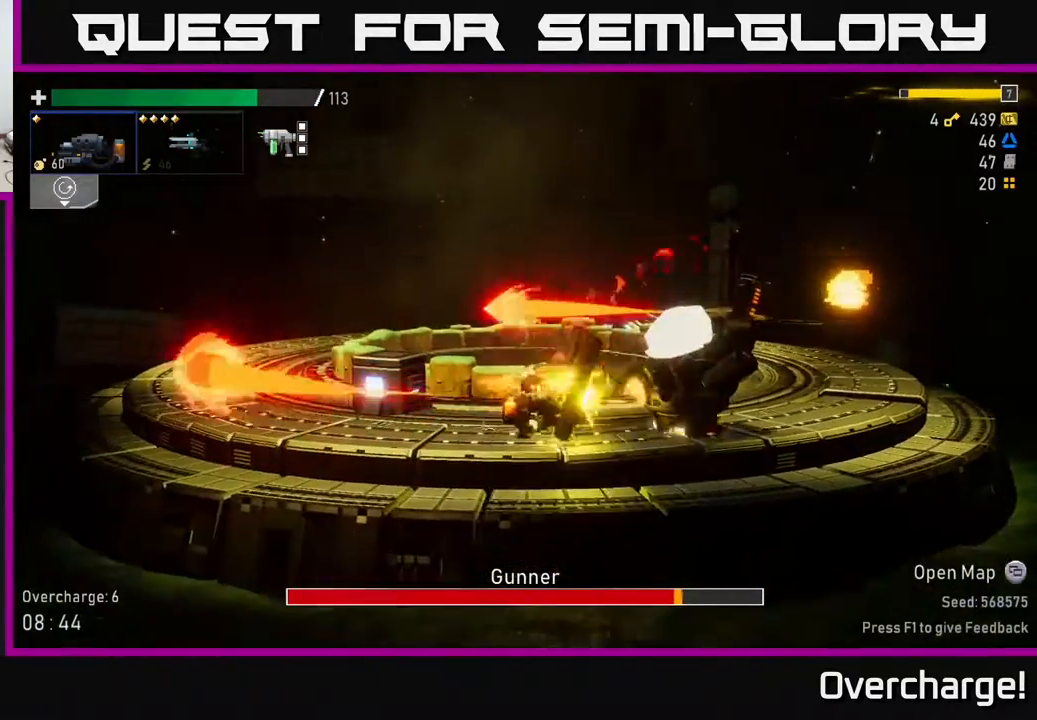
{"buttons": ["R2"], "left_stick": "center", "events": [[17, "left_stick", "center"]]}
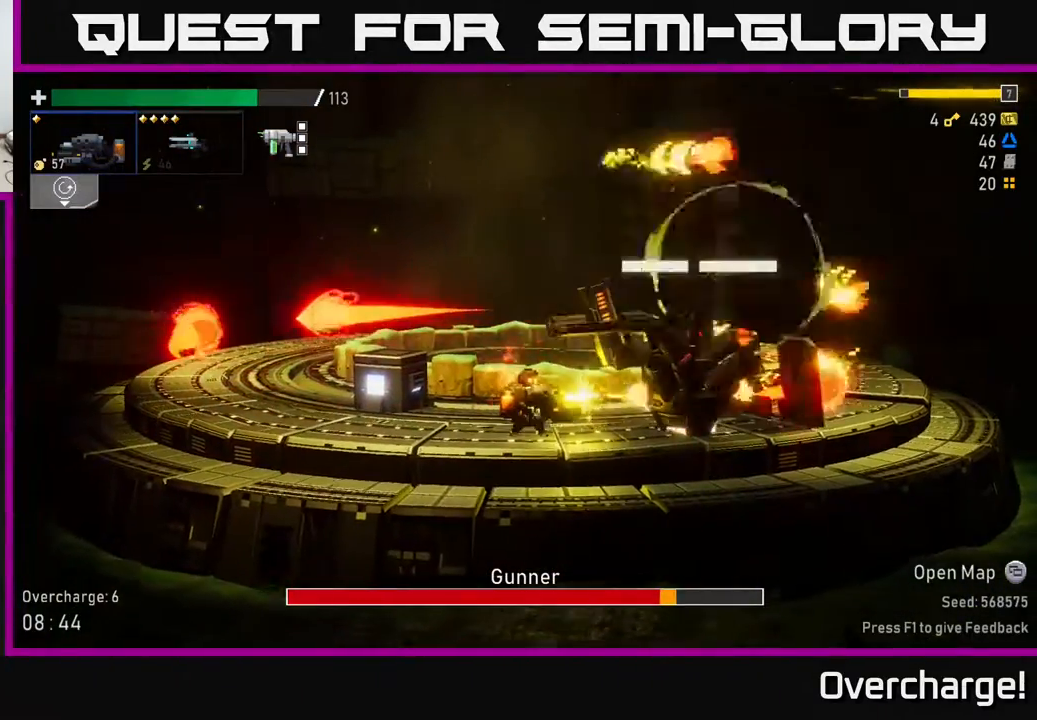
{"buttons": ["A"], "left_stick": "left", "events": [[417, "left_stick", "left"], [467, "R2", "up"], [500, "A", "down"]]}
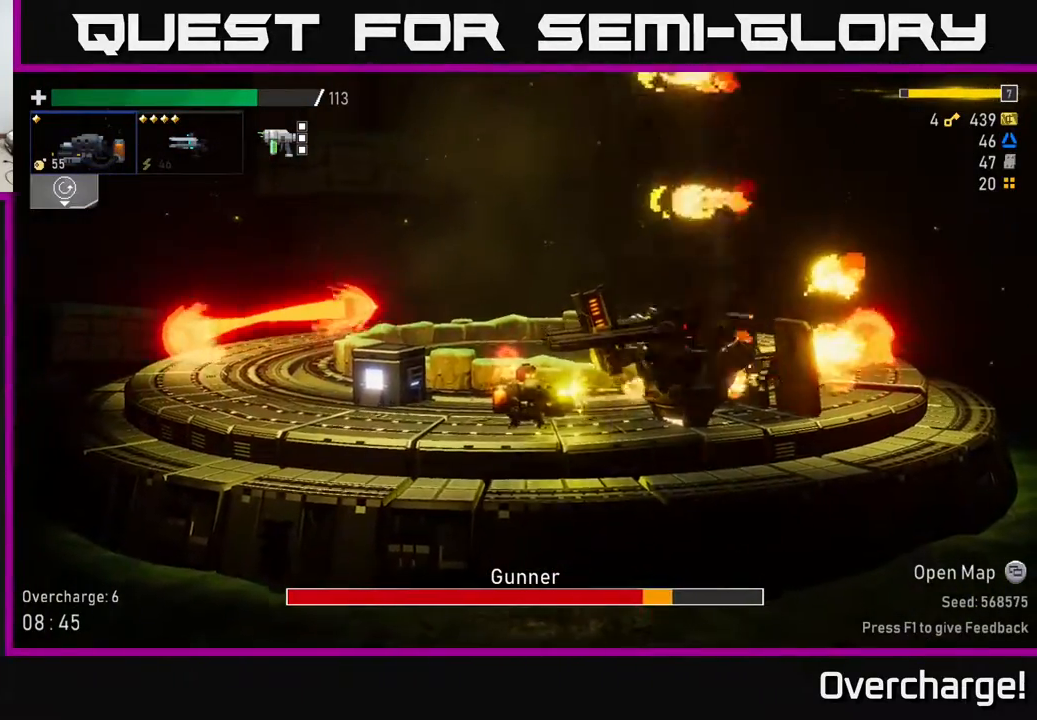
{"buttons": ["A"], "left_stick": "left", "events": [[167, "A", "up"], [300, "A", "down"]]}
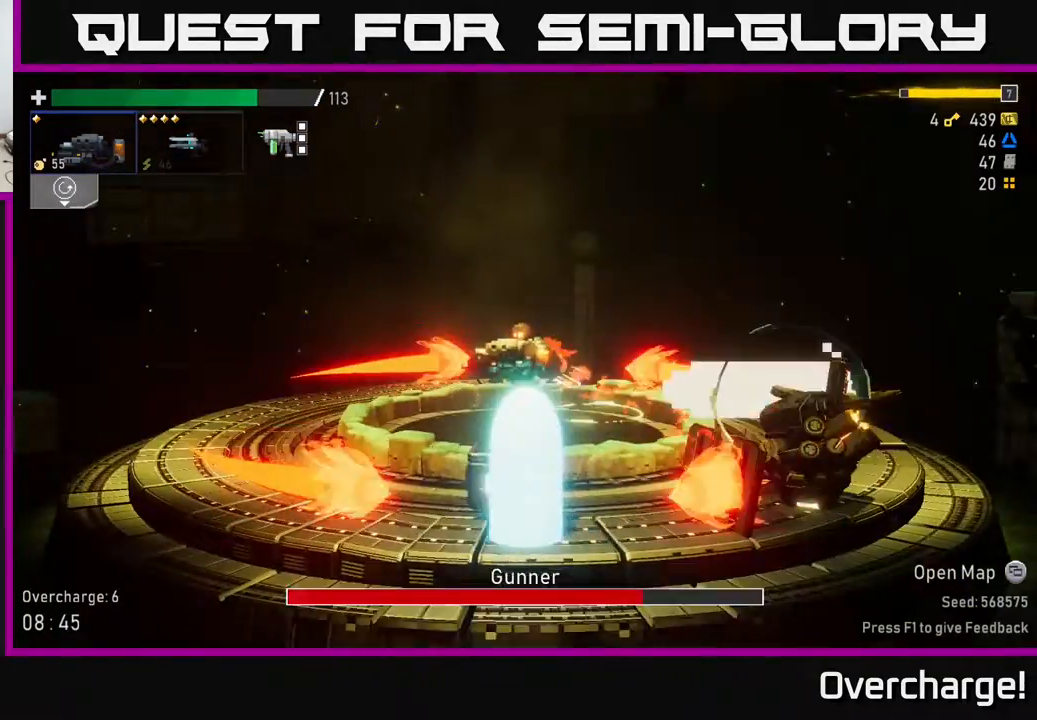
{"buttons": ["R2"], "left_stick": "right", "events": [[50, "left_stick", "right"], [117, "A", "up"], [267, "left_stick", "center"], [450, "left_stick", "right"], [467, "R2", "down"]]}
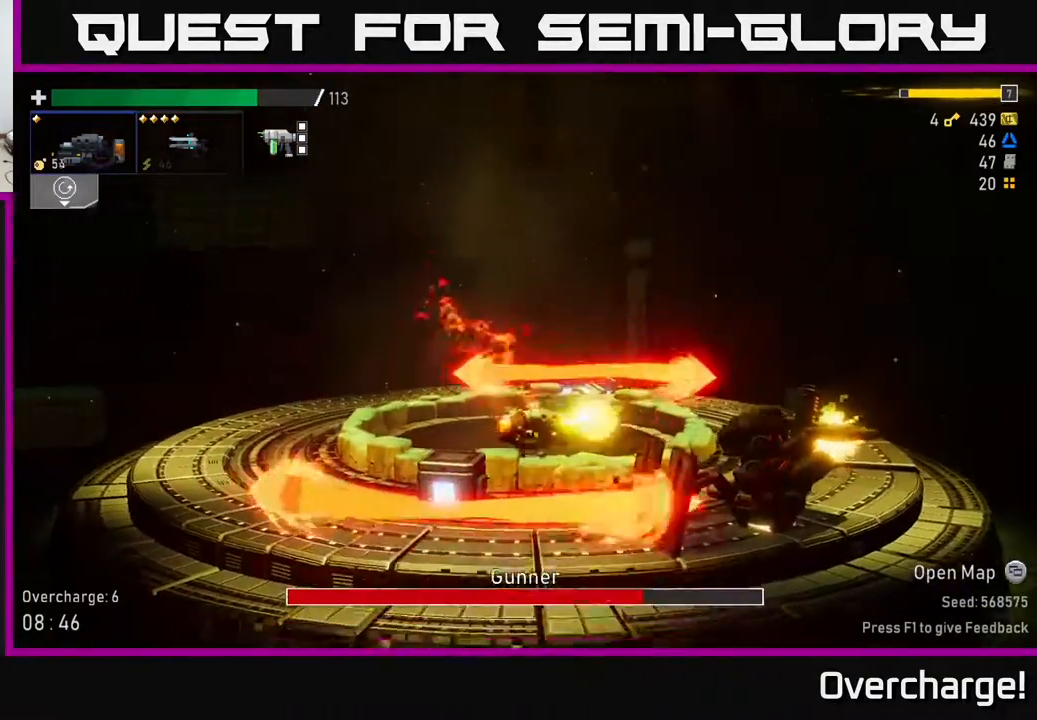
{"buttons": [], "left_stick": "center", "events": [[67, "left_stick", "center"], [300, "R2", "up"]]}
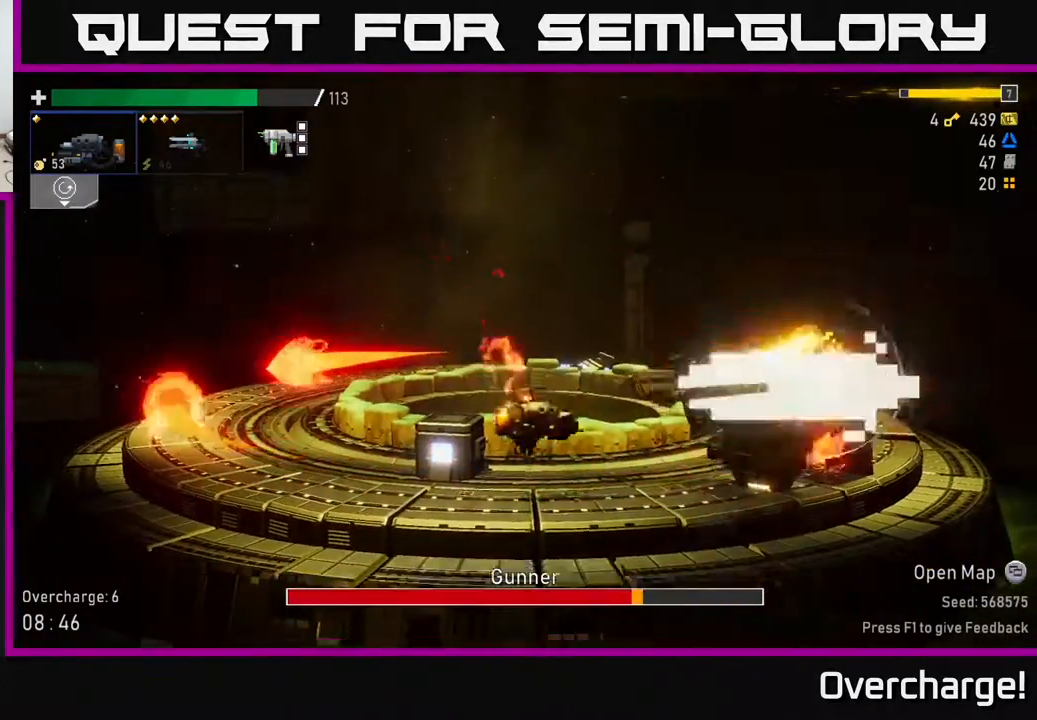
{"buttons": ["R2"], "left_stick": "center", "events": [[100, "R2", "down"], [233, "left_stick", "right"], [333, "left_stick", "center"]]}
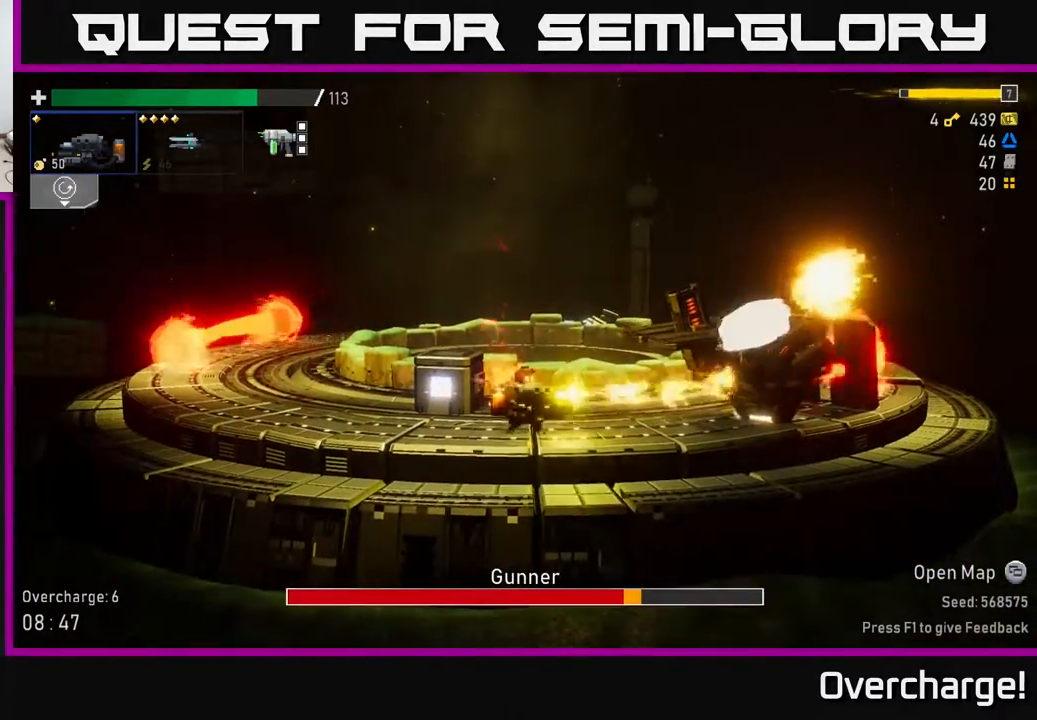
{"buttons": ["A"], "left_stick": "center", "events": [[433, "A", "down"], [433, "R2", "up"]]}
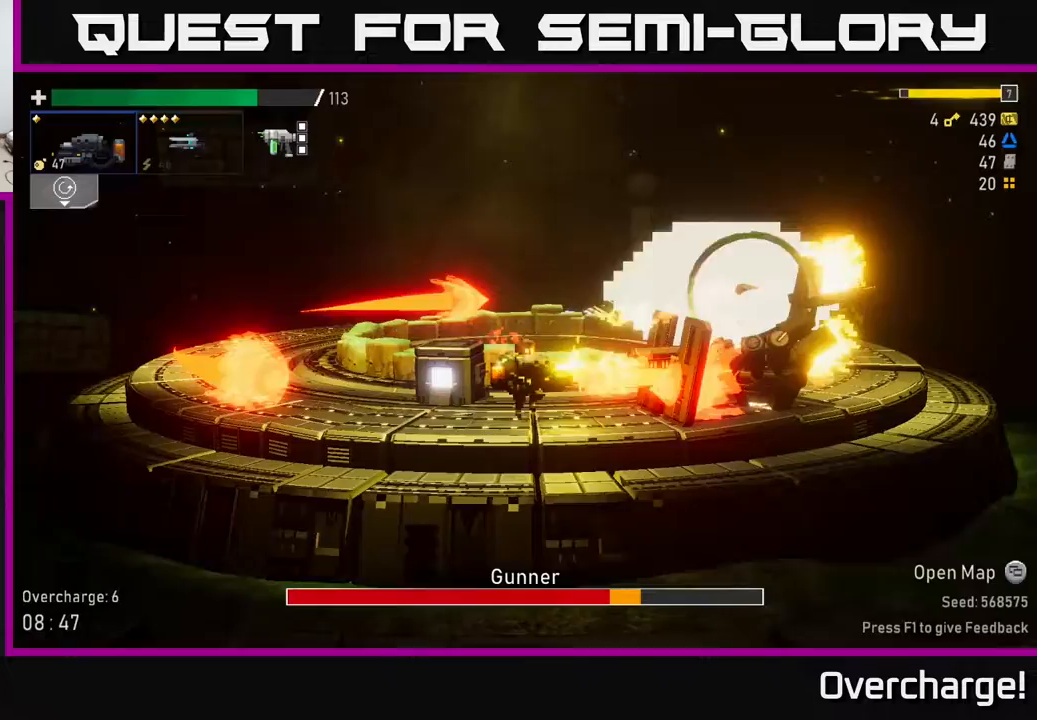
{"buttons": ["A"], "left_stick": "center", "events": [[117, "A", "up"], [150, "A", "down"], [150, "left_stick", "left"], [250, "left_stick", "center"]]}
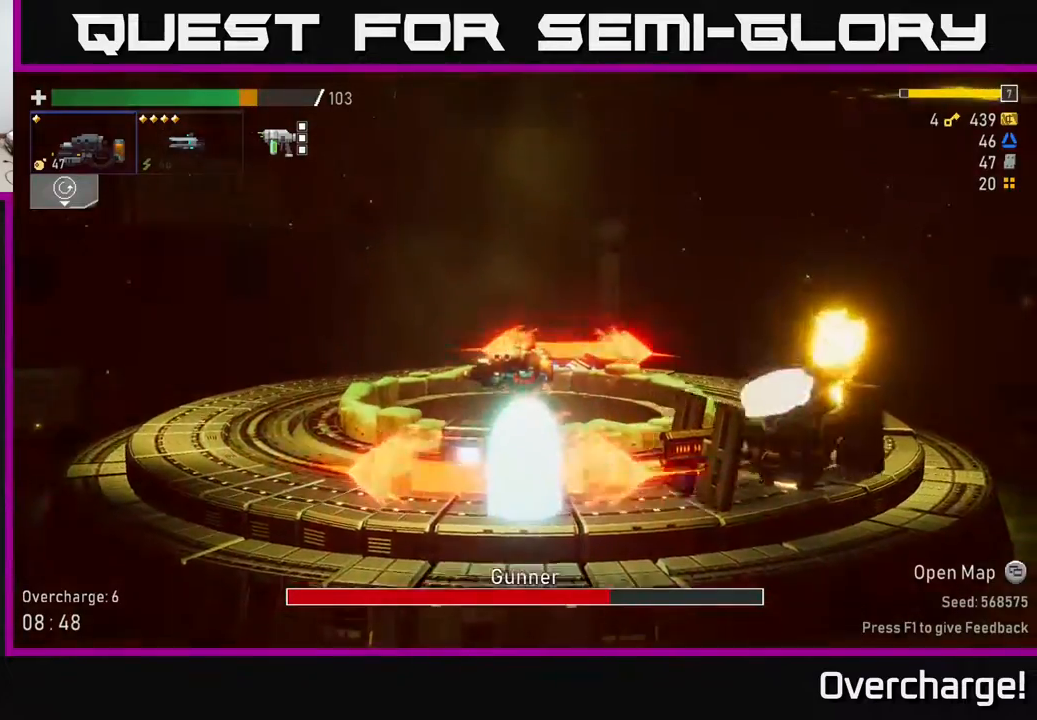
{"buttons": [], "left_stick": "left", "events": [[17, "A", "up"], [100, "left_stick", "right"], [133, "X", "down"], [283, "left_stick", "center"], [367, "left_stick", "left"], [500, "X", "up"]]}
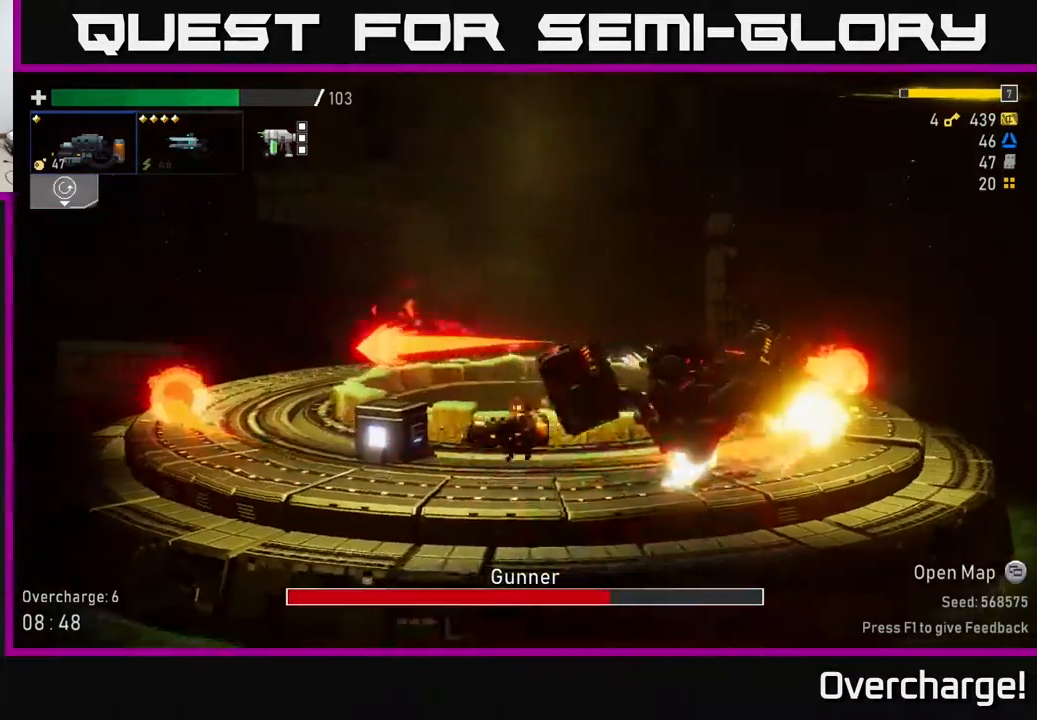
{"buttons": ["R2"], "left_stick": "right", "events": [[117, "left_stick", "right"], [133, "R2", "down"], [300, "left_stick", "center"], [500, "left_stick", "right"]]}
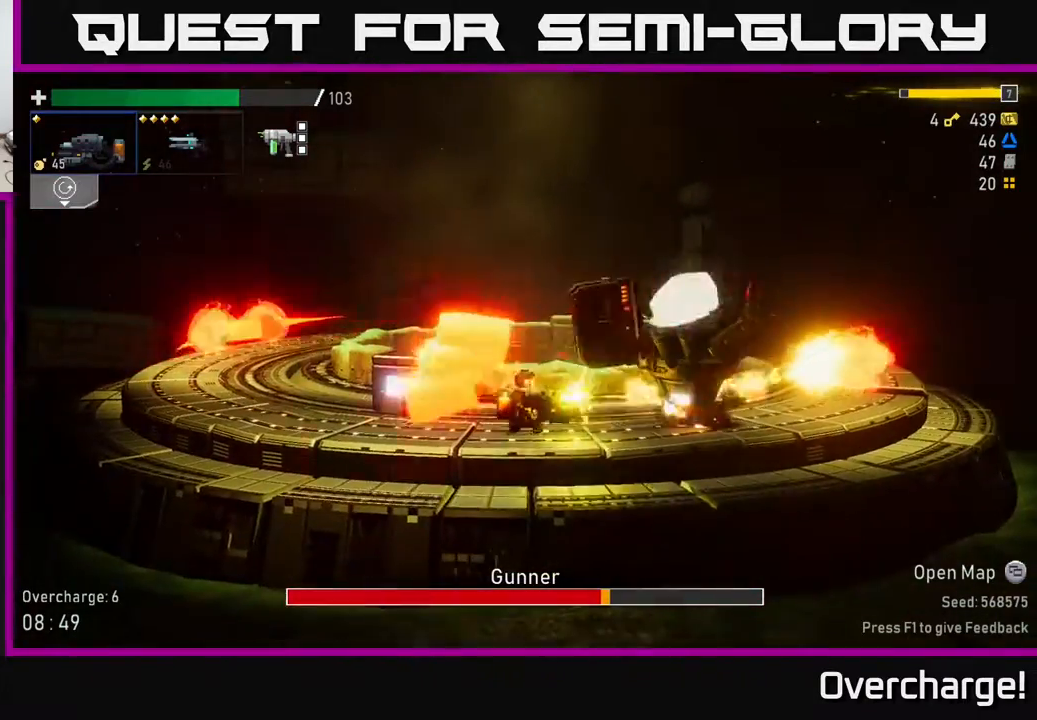
{"buttons": ["R2"], "left_stick": "left", "events": [[17, "R2", "up"], [17, "X", "down"], [167, "X", "up"], [467, "R2", "down"], [467, "left_stick", "left"]]}
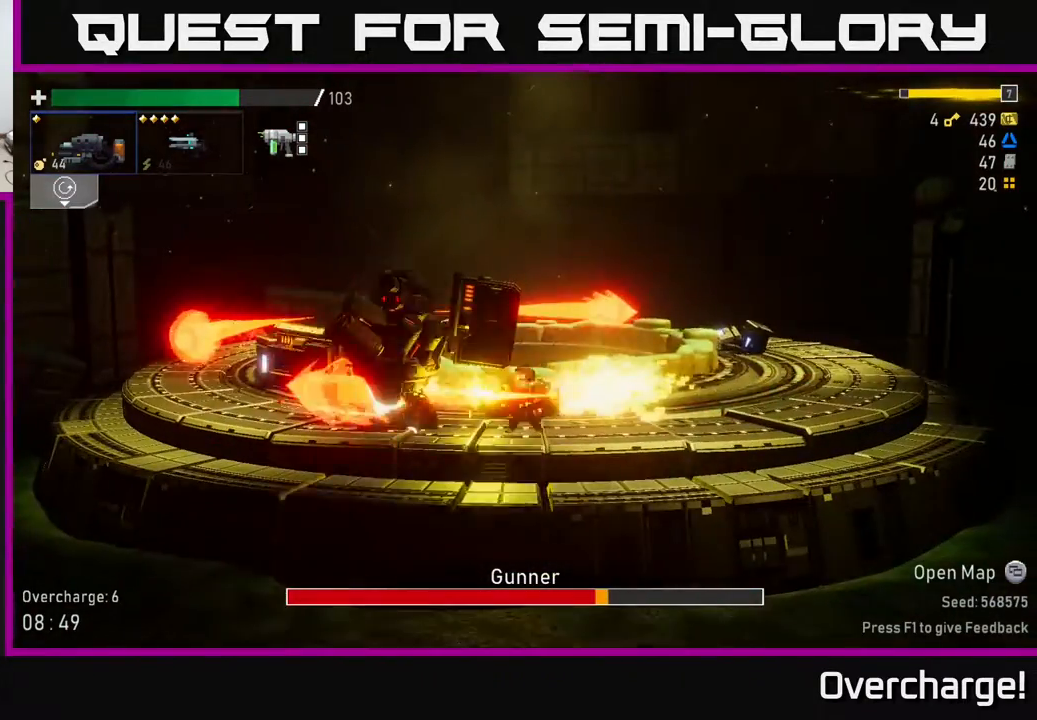
{"buttons": ["R2"], "left_stick": "center", "events": [[150, "left_stick", "center"]]}
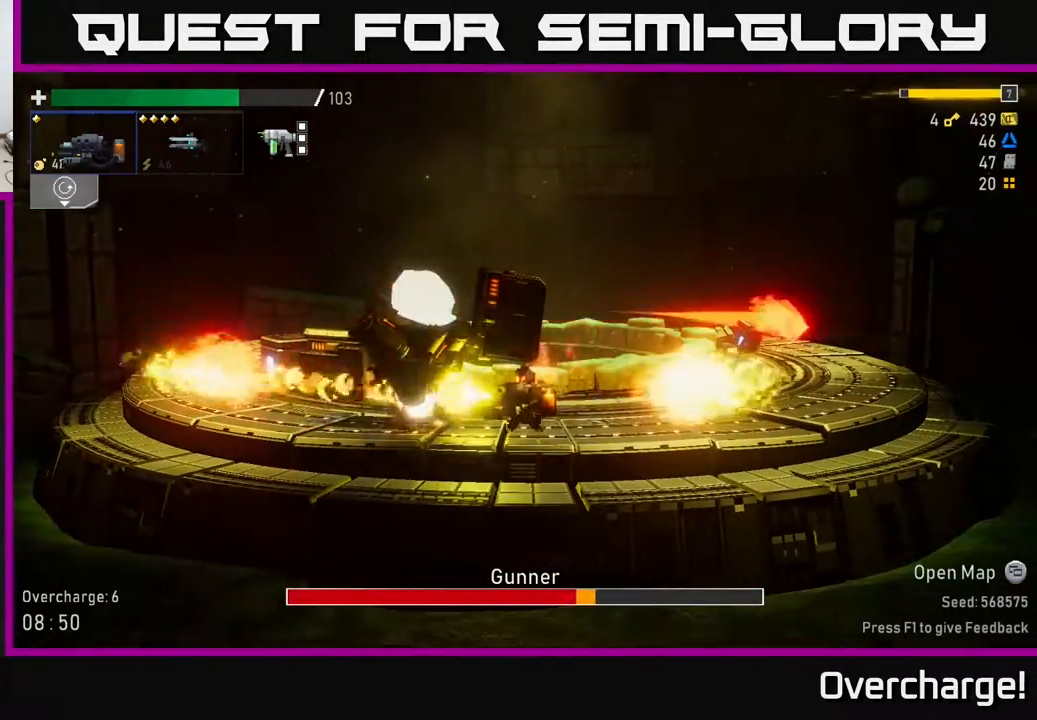
{"buttons": [], "left_stick": "left", "events": [[167, "left_stick", "left"], [217, "R2", "up"], [217, "X", "down"], [367, "X", "up"]]}
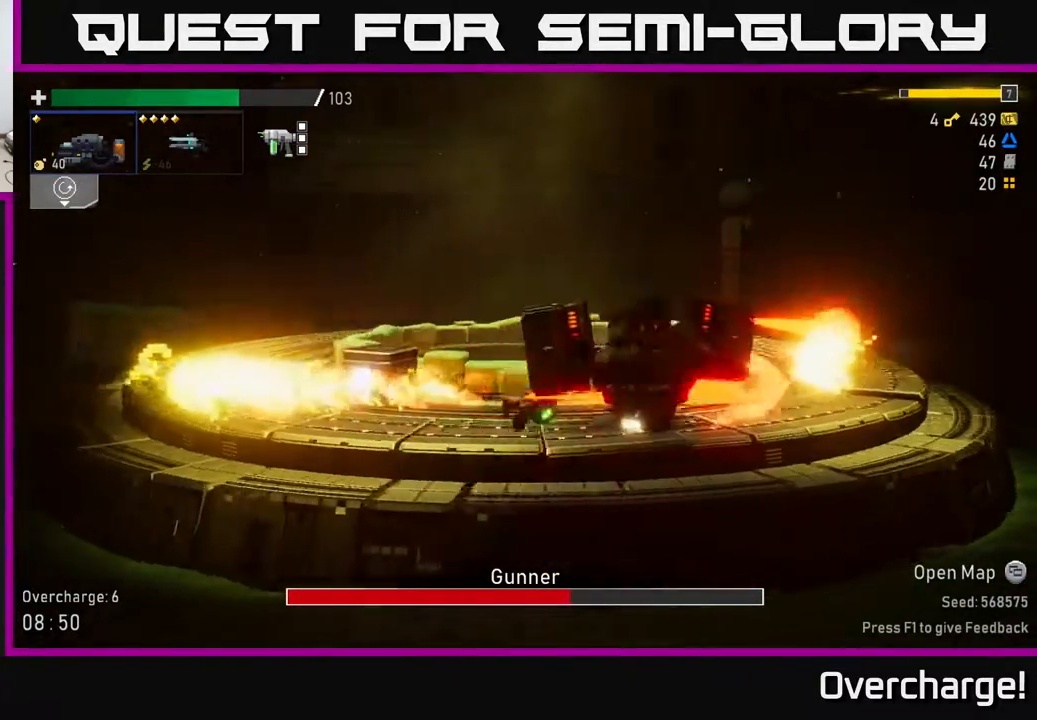
{"buttons": [], "left_stick": "left", "events": [[50, "left_stick", "right"], [67, "R2", "down"], [217, "left_stick", "center"], [467, "left_stick", "left"], [500, "R2", "up"]]}
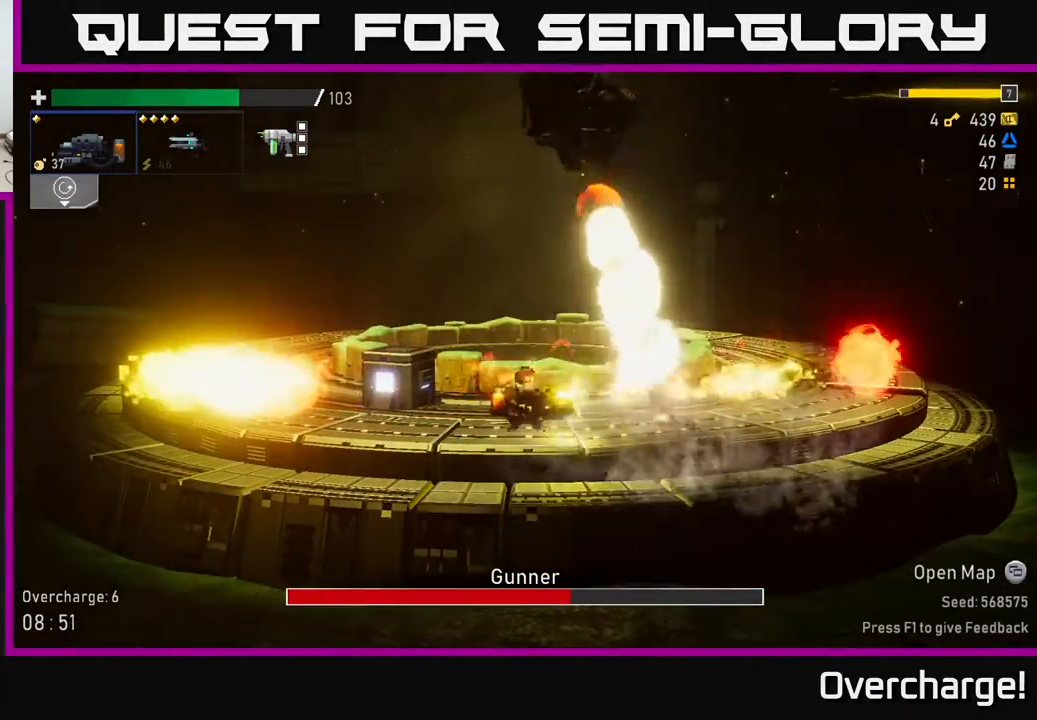
{"buttons": [], "left_stick": "left", "events": [[17, "X", "down"], [183, "X", "up"]]}
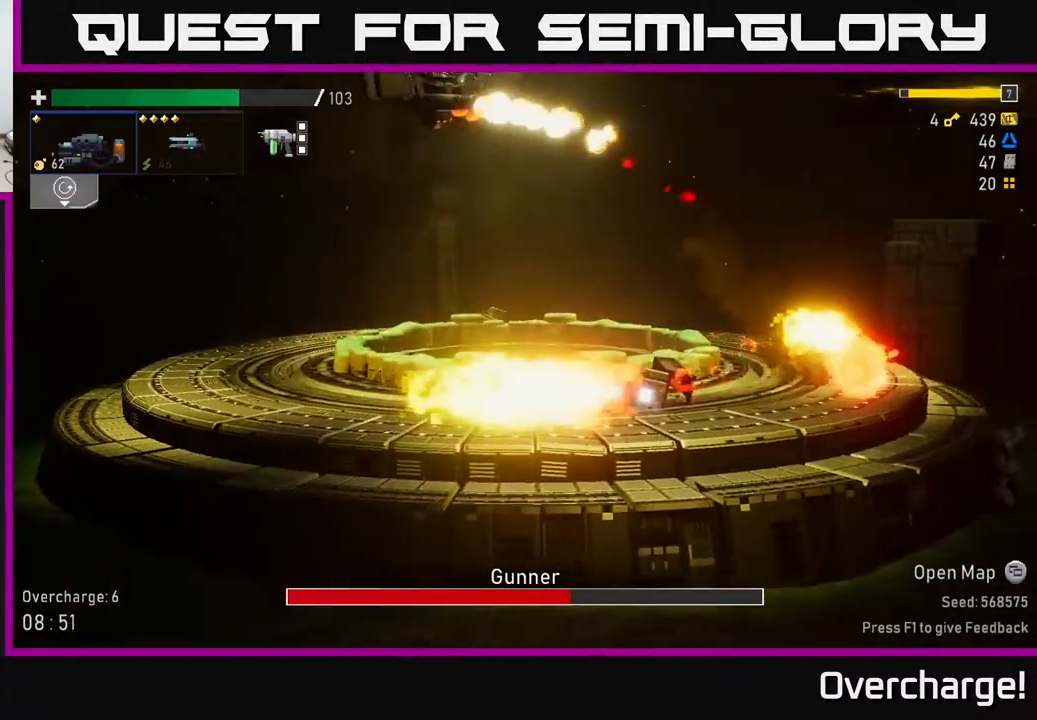
{"buttons": [], "left_stick": "left", "events": [[17, "A", "down"], [383, "A", "up"]]}
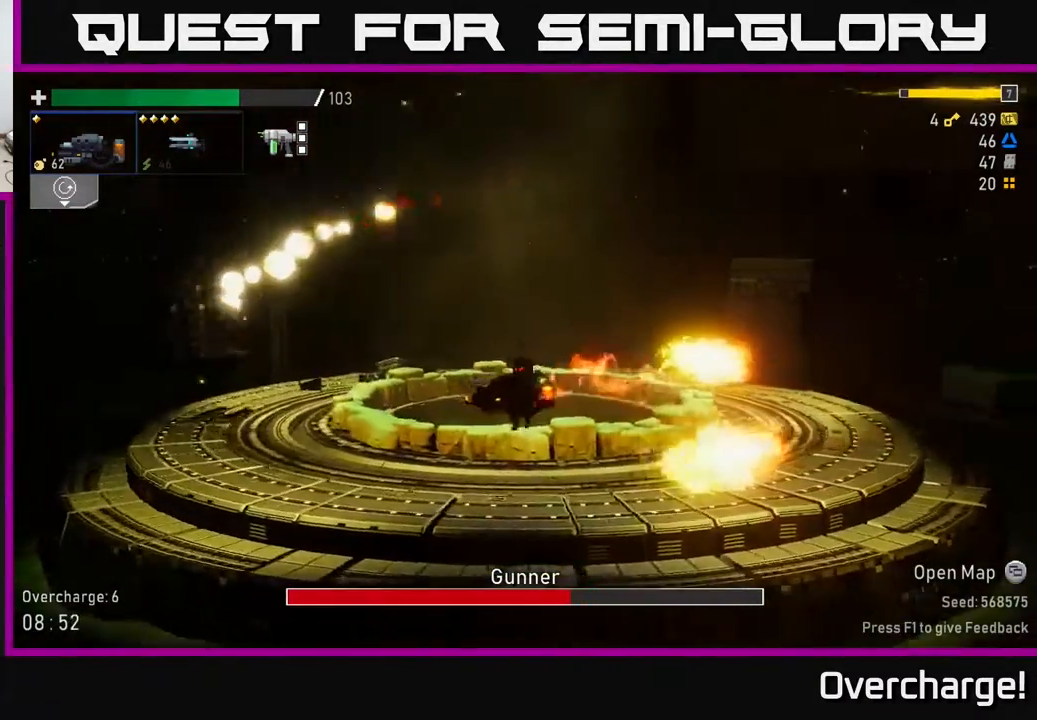
{"buttons": ["A", "X"], "left_stick": "left", "events": [[83, "A", "down"], [417, "X", "down"]]}
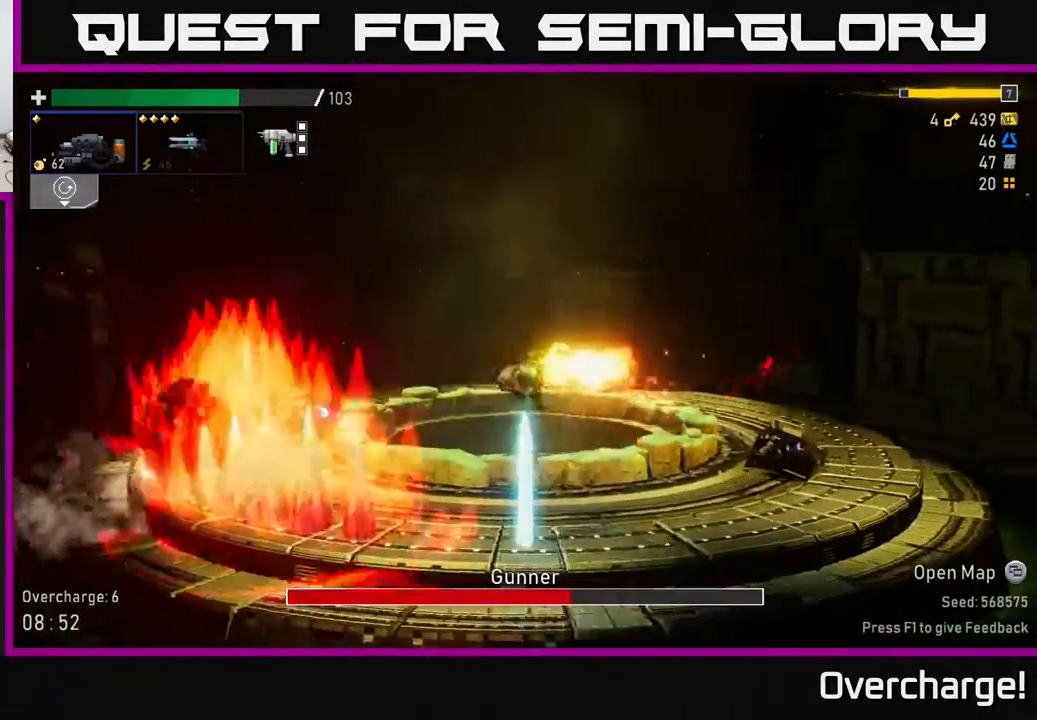
{"buttons": ["R2"], "left_stick": "left", "events": [[217, "X", "up"], [250, "A", "up"], [350, "R2", "down"]]}
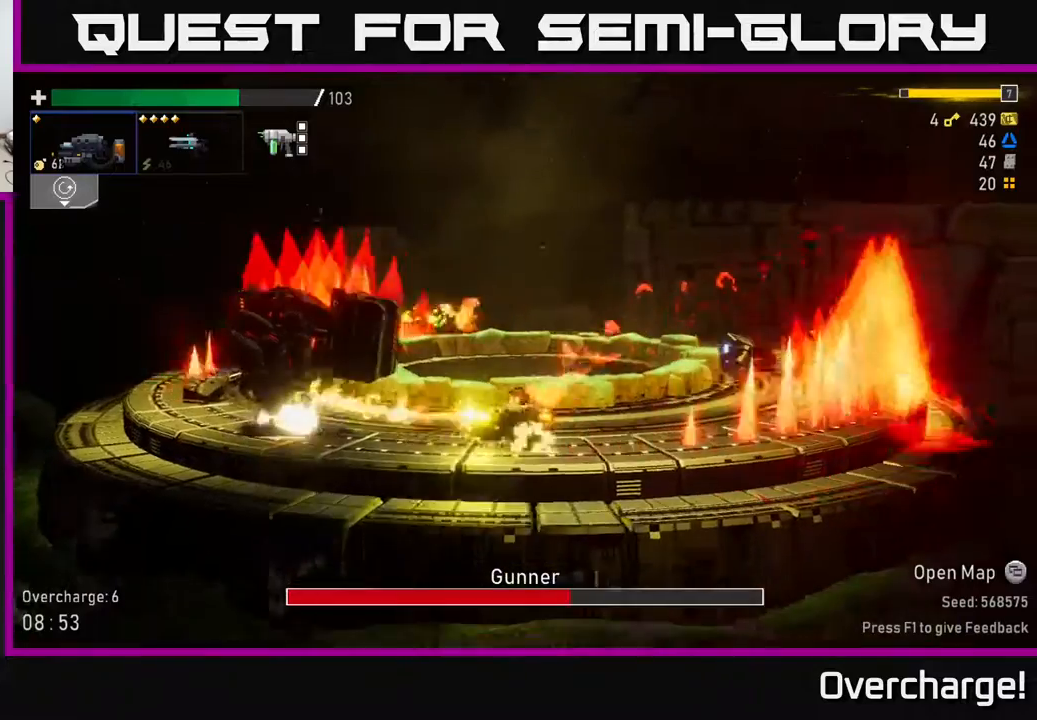
{"buttons": ["R2"], "left_stick": "center", "events": [[200, "left_stick", "center"]]}
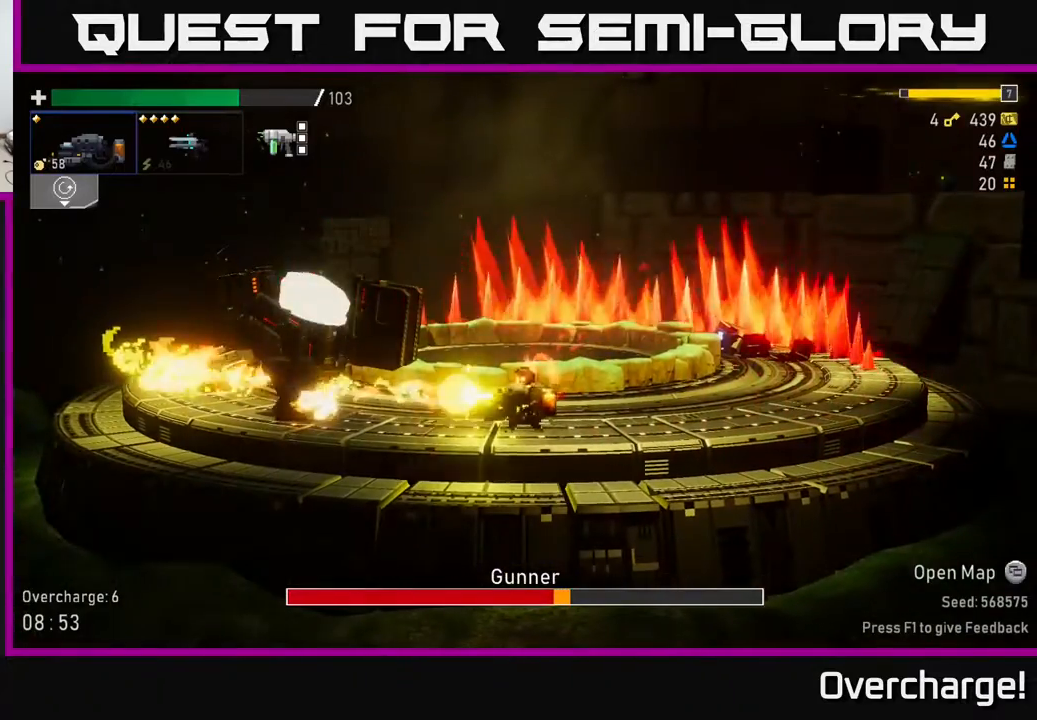
{"buttons": ["R2"], "left_stick": "center", "events": []}
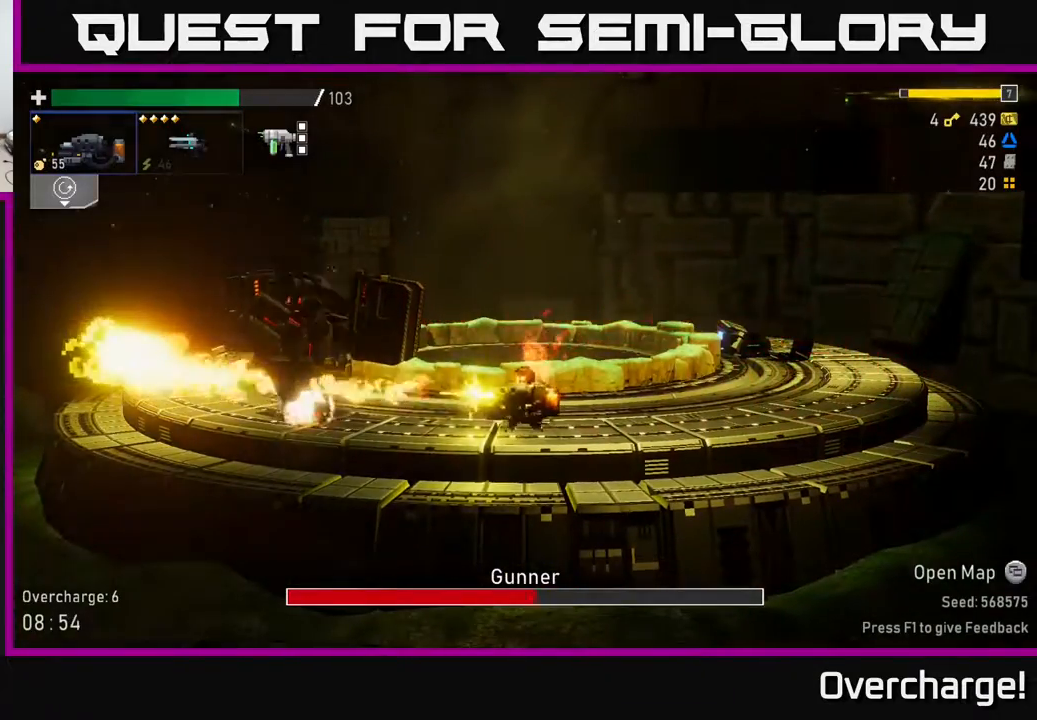
{"buttons": ["R2"], "left_stick": "center", "events": []}
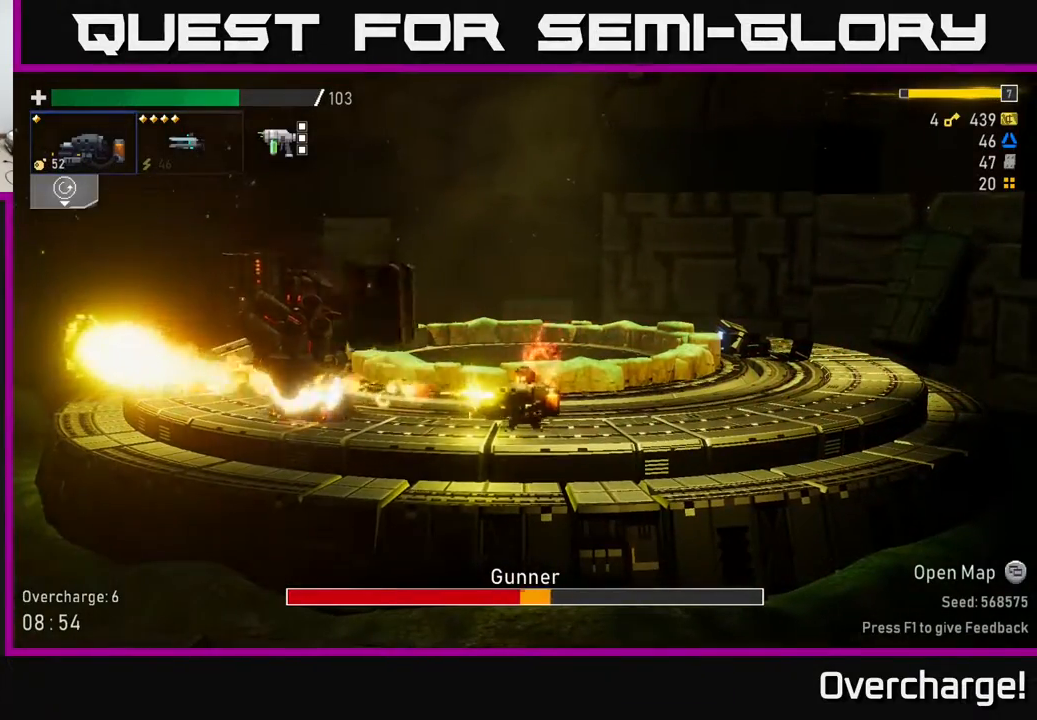
{"buttons": ["R2"], "left_stick": "center", "events": []}
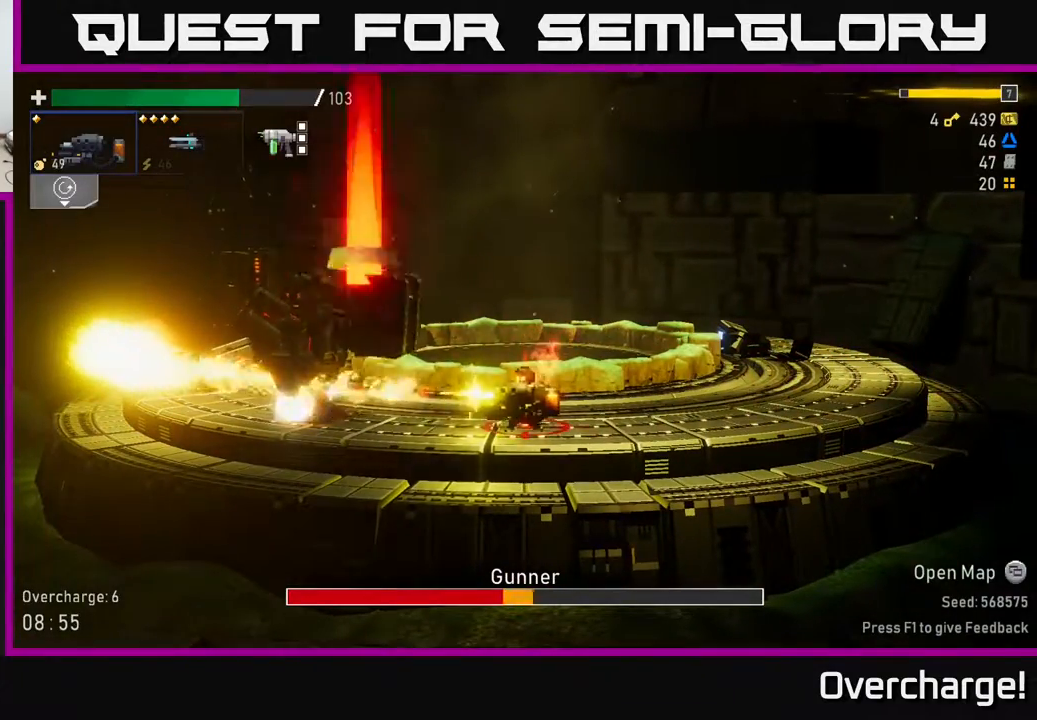
{"buttons": ["R2"], "left_stick": "center", "events": []}
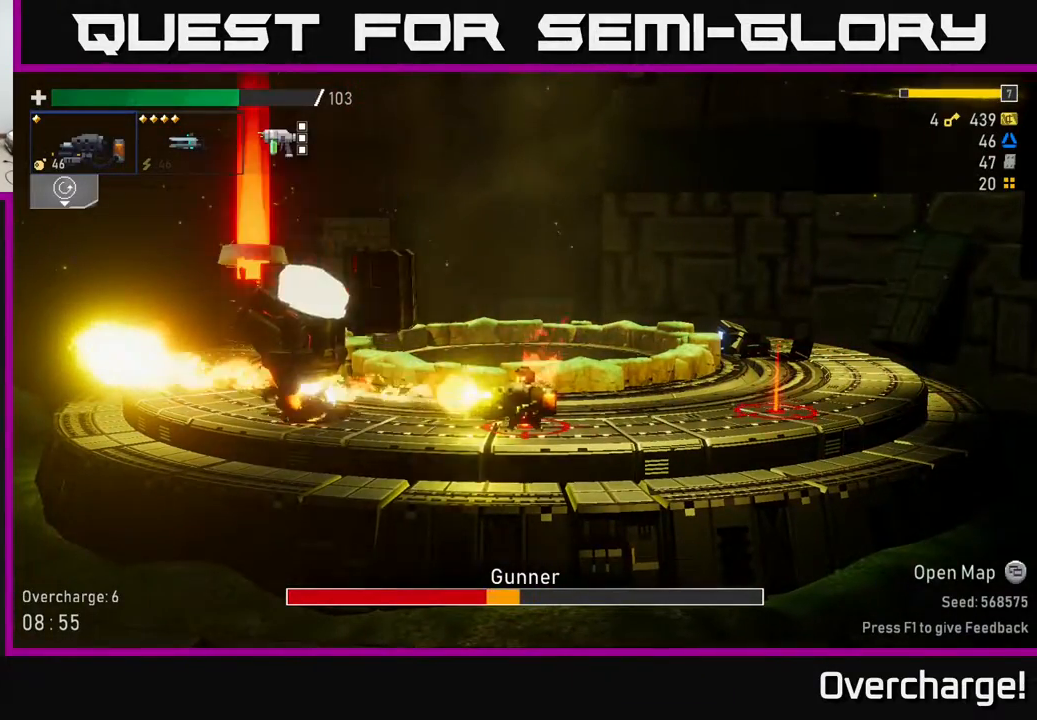
{"buttons": ["R2"], "left_stick": "center", "events": [[167, "left_stick", "left"], [183, "X", "down"], [217, "R2", "up"], [433, "X", "up"], [483, "R2", "down"], [500, "left_stick", "center"]]}
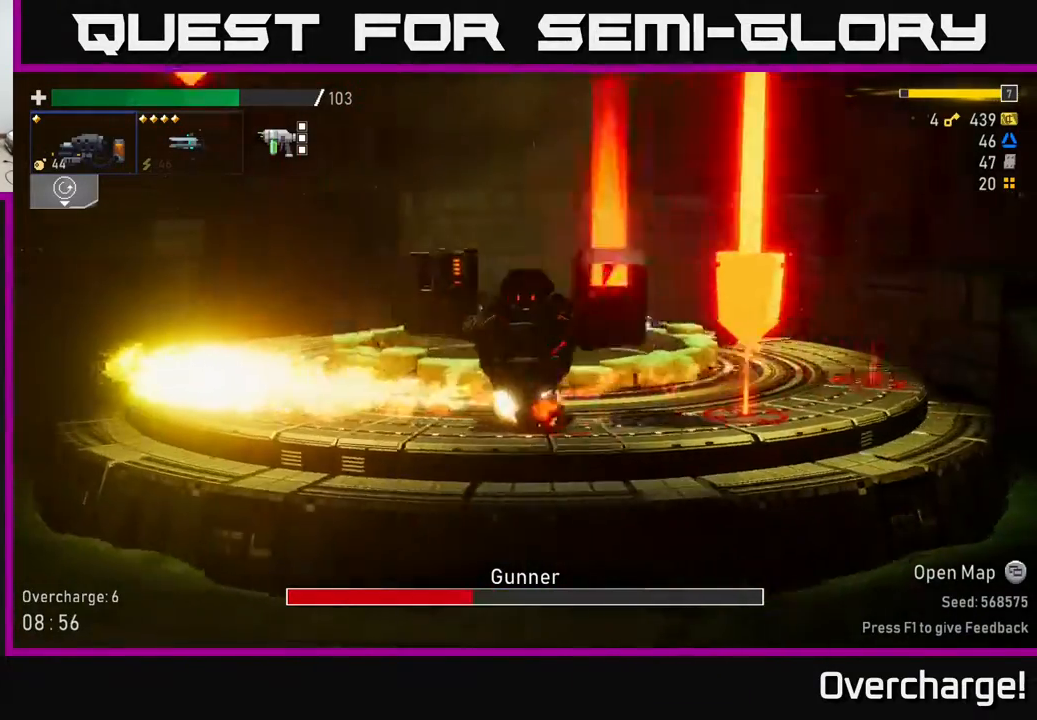
{"buttons": [], "left_stick": "left", "events": [[300, "left_stick", "left"], [400, "R2", "up"]]}
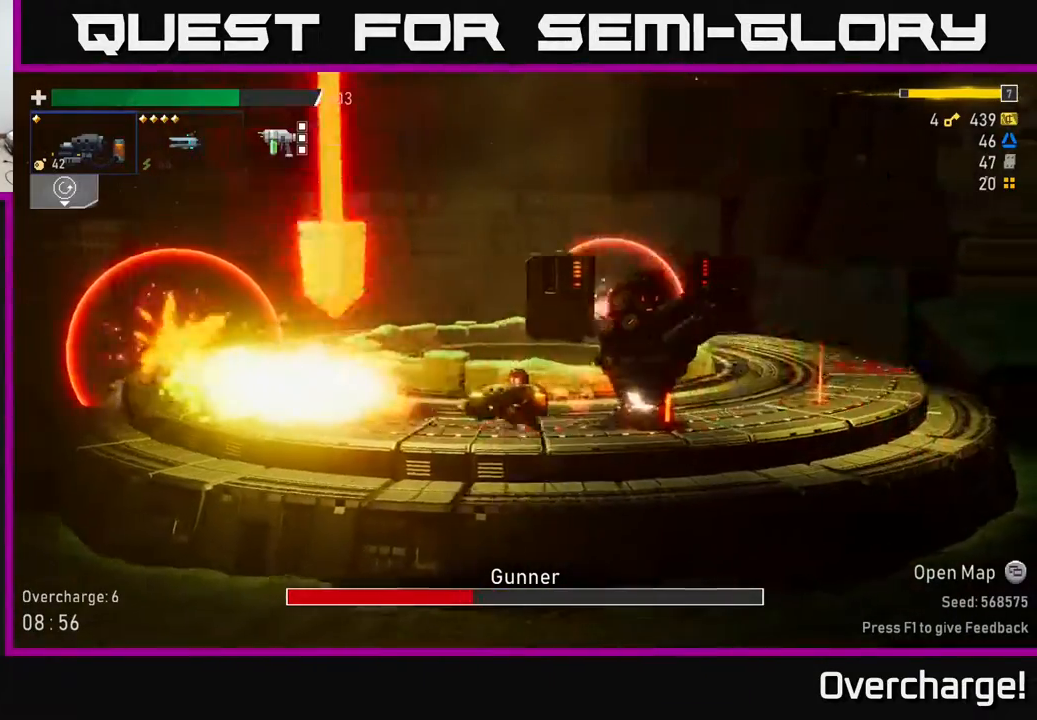
{"buttons": ["R2"], "left_stick": "center", "events": [[200, "left_stick", "right"], [233, "R2", "down"], [350, "left_stick", "center"]]}
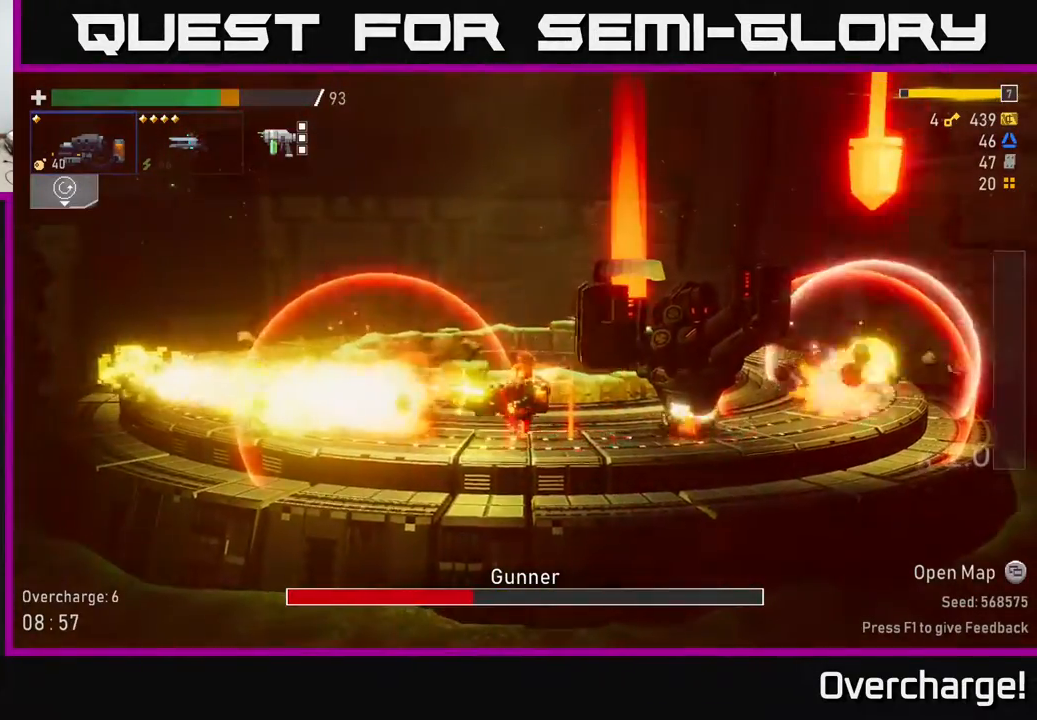
{"buttons": ["R2"], "left_stick": "center", "events": [[200, "left_stick", "right"], [333, "left_stick", "center"]]}